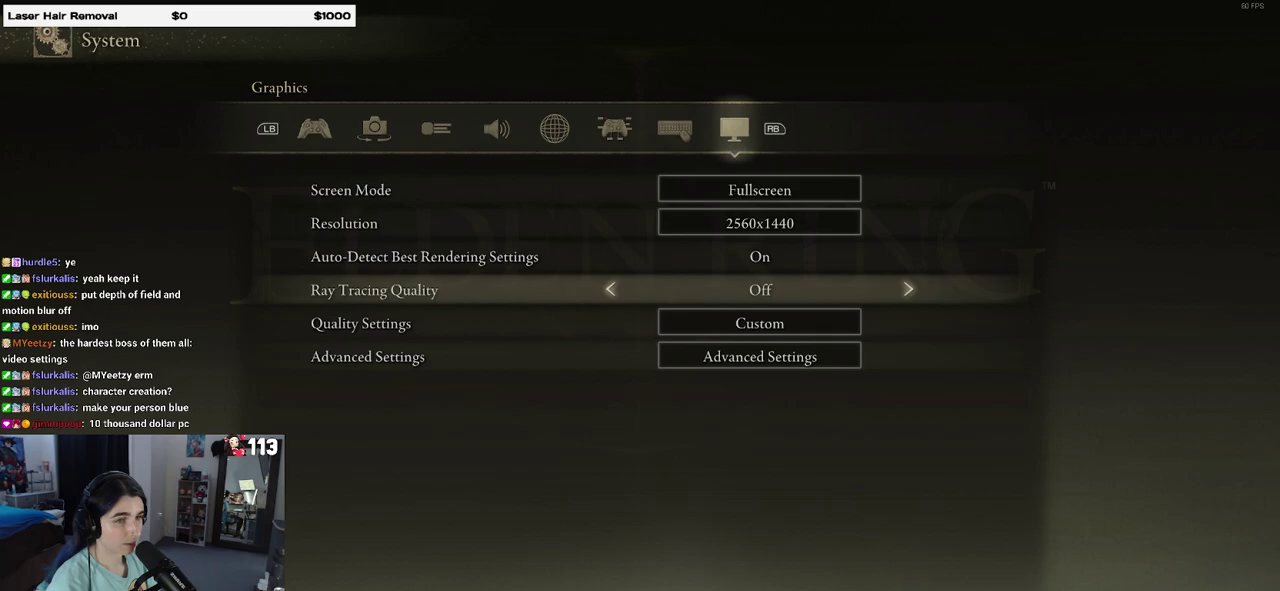
Gameplay with a controller (PlayStation layout); each line is a JSON object with the inputs held at the frame after it. "events" lists button and stick changes between this image and that frame as [ms after this image, input, new state], when the widget could be followed in between. Not read: L3 R3.
{"buttons": ["DPAD_RIGHT"], "left_stick": "center", "right_stick": "center", "events": [[117, "DPAD_RIGHT", "down"]]}
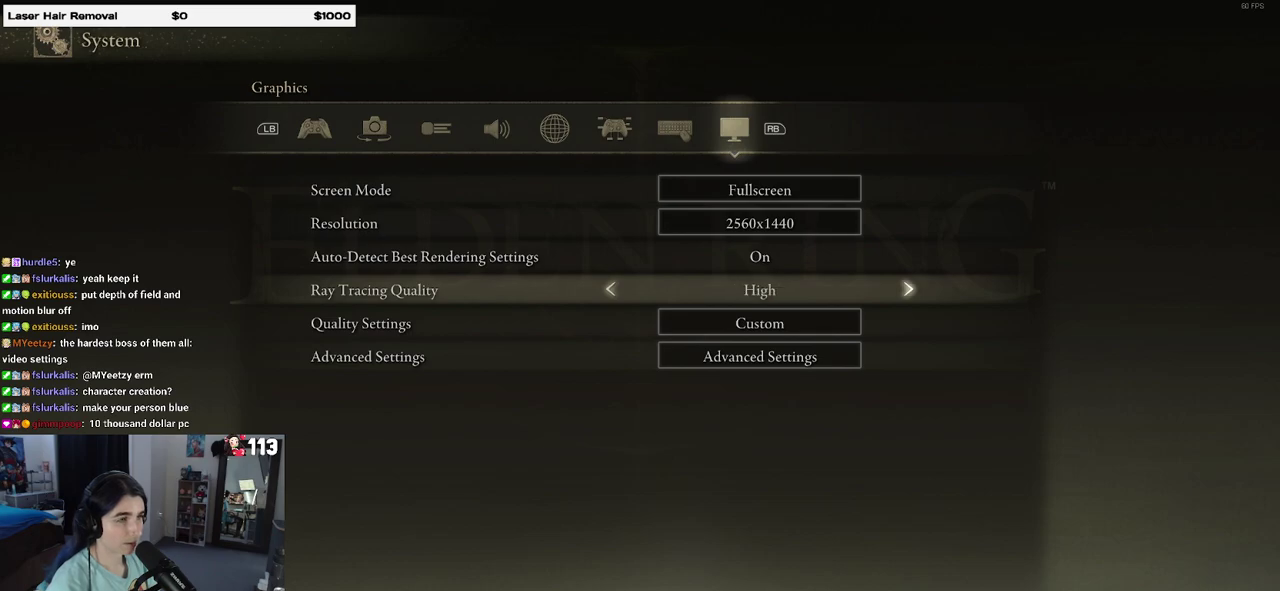
{"buttons": [], "left_stick": "center", "right_stick": "center", "events": [[250, "DPAD_RIGHT", "up"]]}
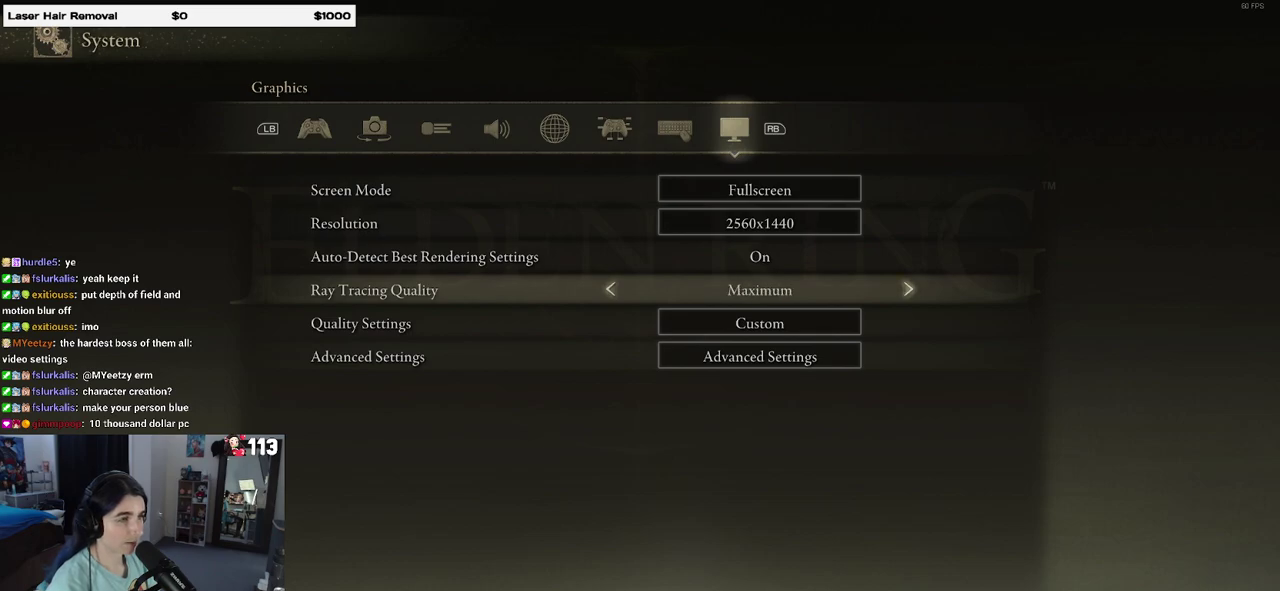
{"buttons": [], "left_stick": "center", "right_stick": "center", "events": [[17, "DPAD_LEFT", "down"], [133, "DPAD_LEFT", "up"], [183, "DPAD_LEFT", "down"], [317, "DPAD_LEFT", "up"]]}
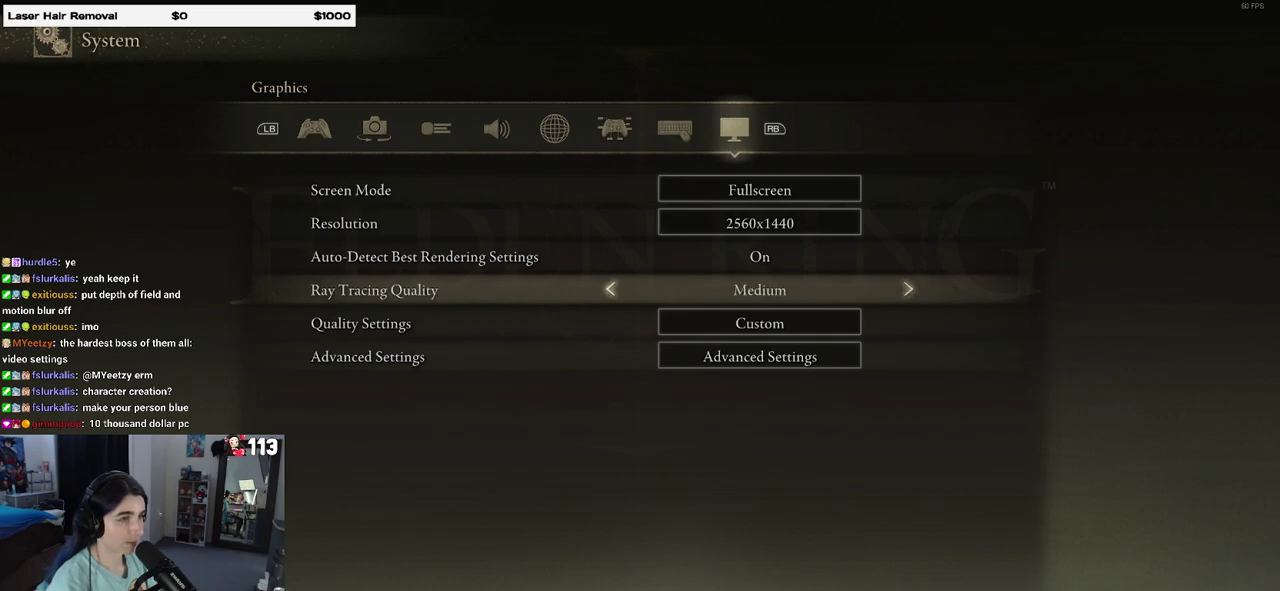
{"buttons": [], "left_stick": "center", "right_stick": "center", "events": []}
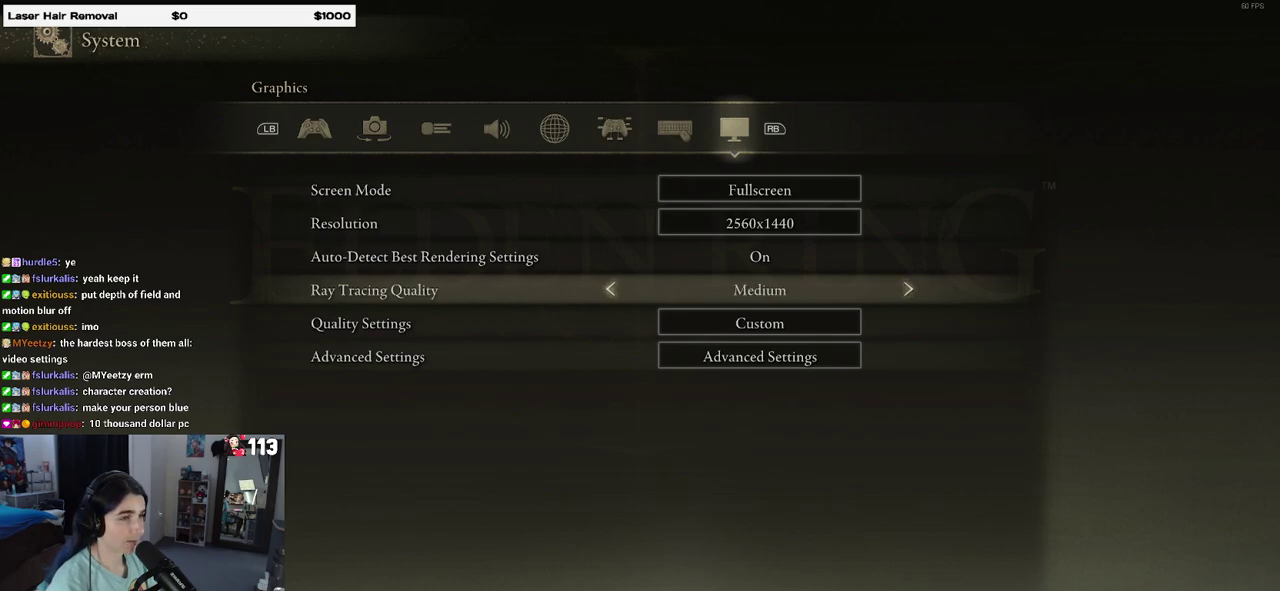
{"buttons": ["DPAD_RIGHT"], "left_stick": "center", "right_stick": "center", "events": [[433, "DPAD_RIGHT", "down"]]}
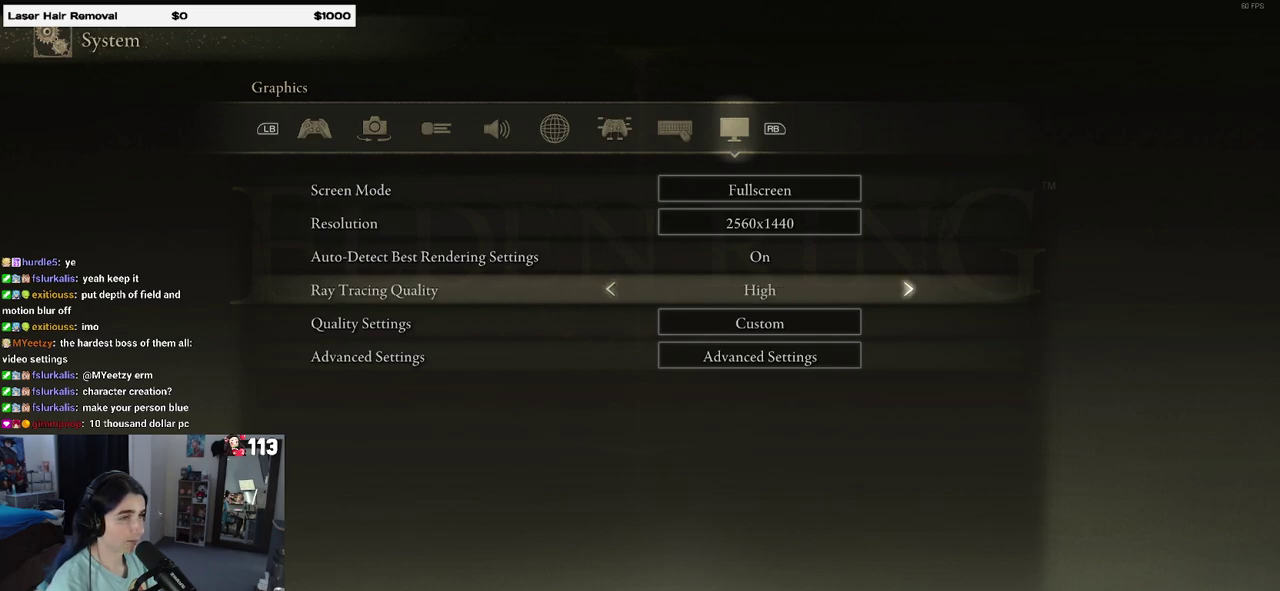
{"buttons": [], "left_stick": "center", "right_stick": "center", "events": [[17, "DPAD_RIGHT", "up"]]}